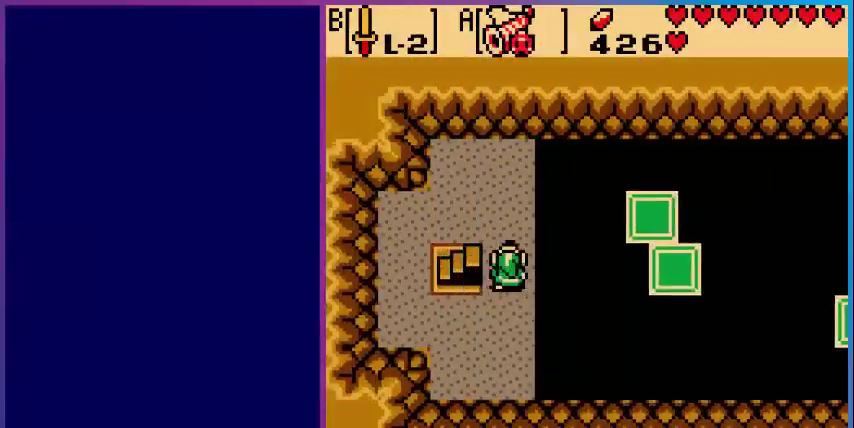
Gameplay with a controller (Nintendo layout); each line is a JSON object with the inputs held at the frame after it. "events" lists button and stick changes between this image and that frame as [ms after this image, input, new state], when the widget could be followed in between. Not read: L3 R3.
{"buttons": [], "events": [[320, "DPAD_UP", "up"]]}
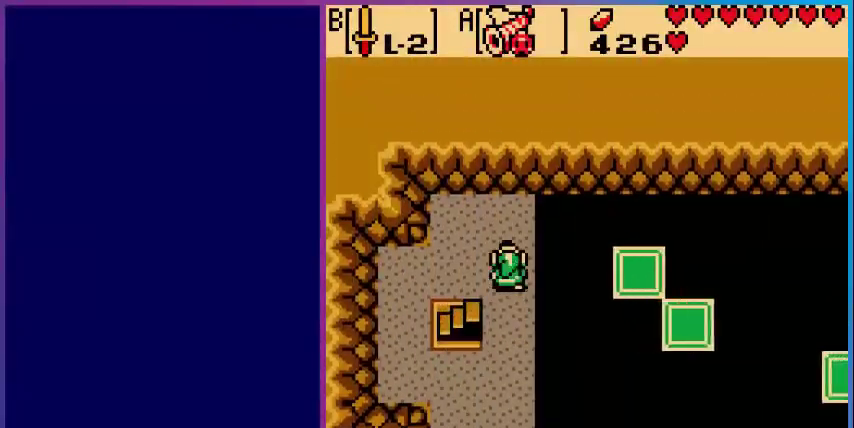
{"buttons": [], "events": [[120, "START", "down"], [240, "START", "up"]]}
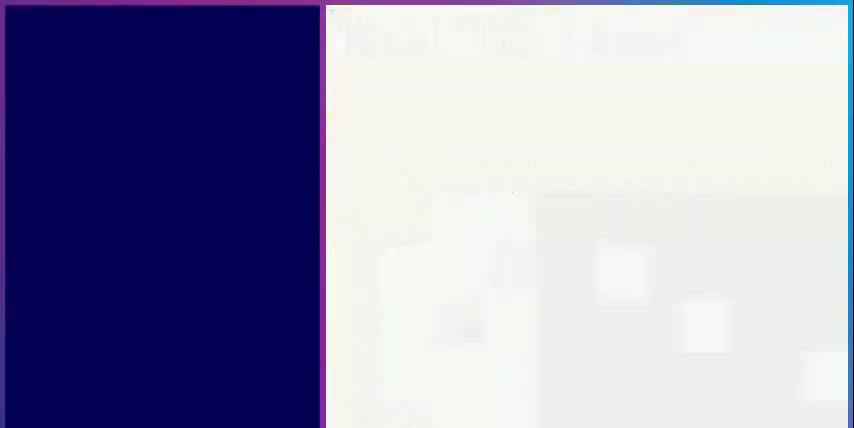
{"buttons": [], "events": []}
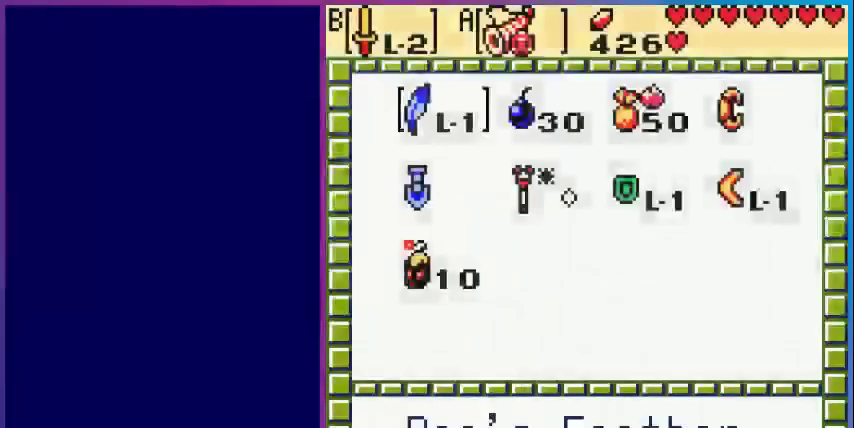
{"buttons": [], "events": [[80, "A", "down"], [120, "START", "down"], [200, "A", "up"], [280, "START", "up"]]}
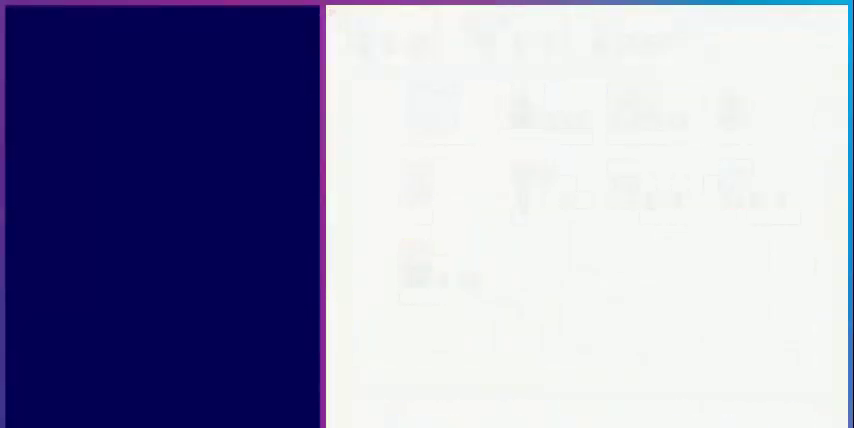
{"buttons": [], "events": [[360, "DPAD_UP", "down"], [400, "DPAD_UP", "up"]]}
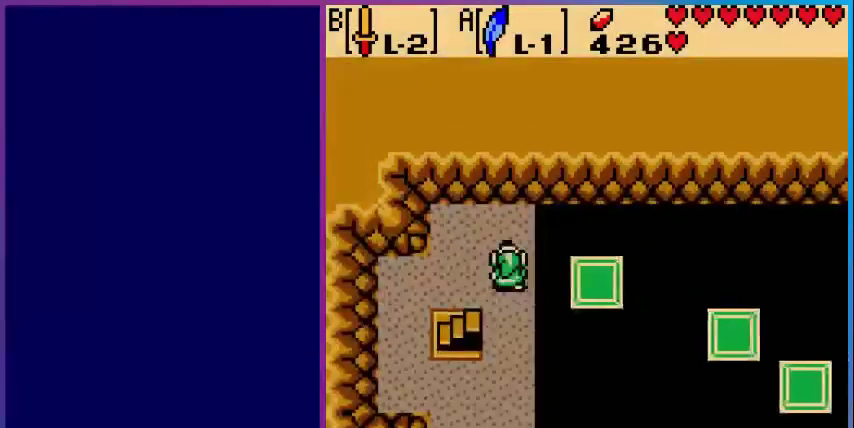
{"buttons": [], "events": [[80, "DPAD_RIGHT", "down"], [360, "DPAD_RIGHT", "up"]]}
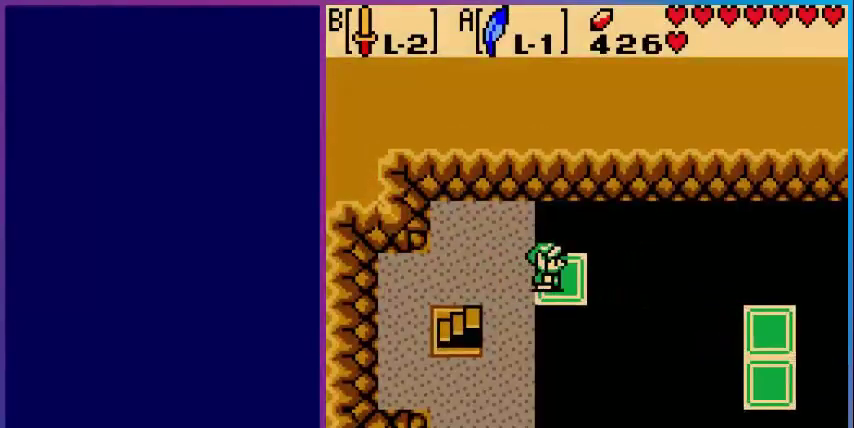
{"buttons": [], "events": [[400, "DPAD_RIGHT", "down"], [520, "DPAD_RIGHT", "up"]]}
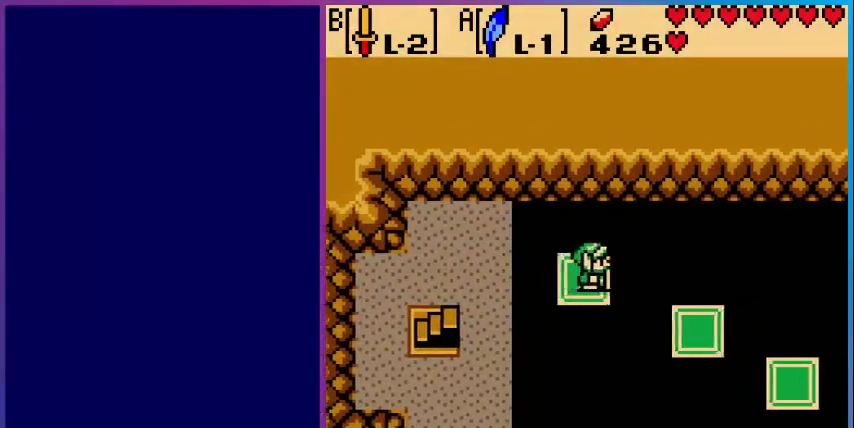
{"buttons": ["DPAD_DOWN"], "events": [[480, "DPAD_DOWN", "down"]]}
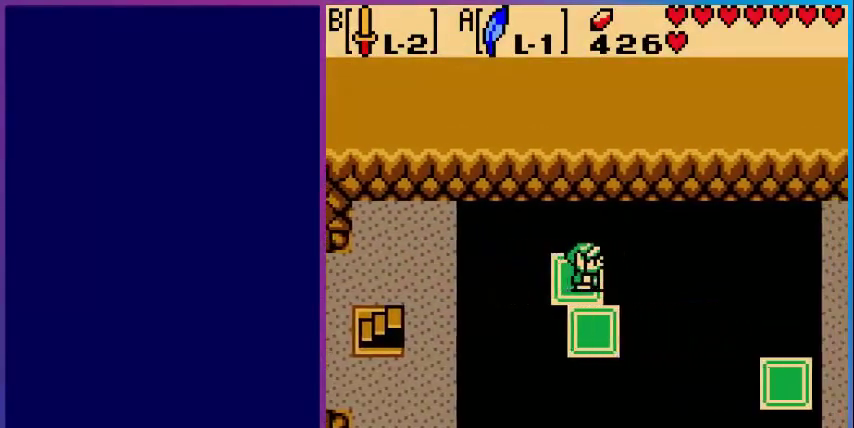
{"buttons": [], "events": [[280, "DPAD_DOWN", "up"]]}
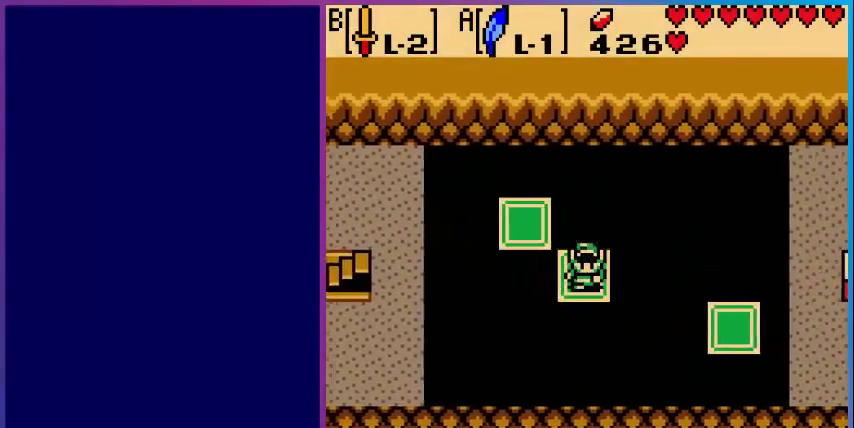
{"buttons": [], "events": []}
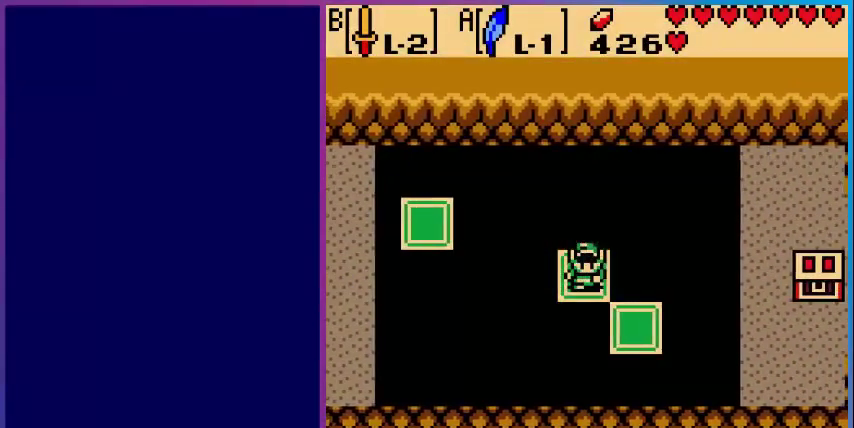
{"buttons": [], "events": [[120, "DPAD_DOWN", "down"], [400, "DPAD_DOWN", "up"]]}
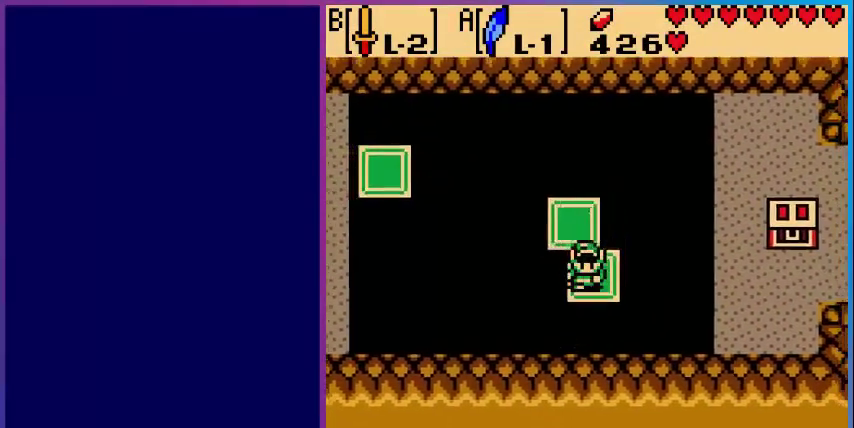
{"buttons": ["DPAD_RIGHT"], "events": [[440, "DPAD_RIGHT", "down"]]}
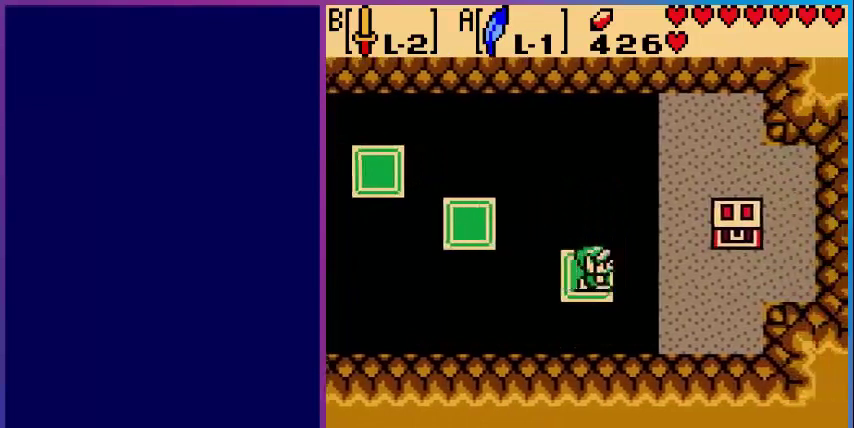
{"buttons": ["DPAD_RIGHT"], "events": [[40, "A", "down"], [280, "A", "up"]]}
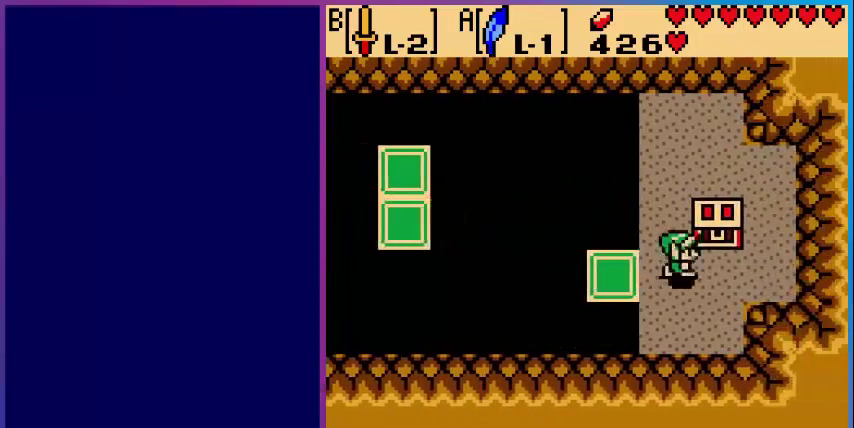
{"buttons": [], "events": [[80, "DPAD_UP", "down"], [160, "DPAD_RIGHT", "up"], [240, "A", "down"], [280, "DPAD_UP", "up"], [440, "A", "up"]]}
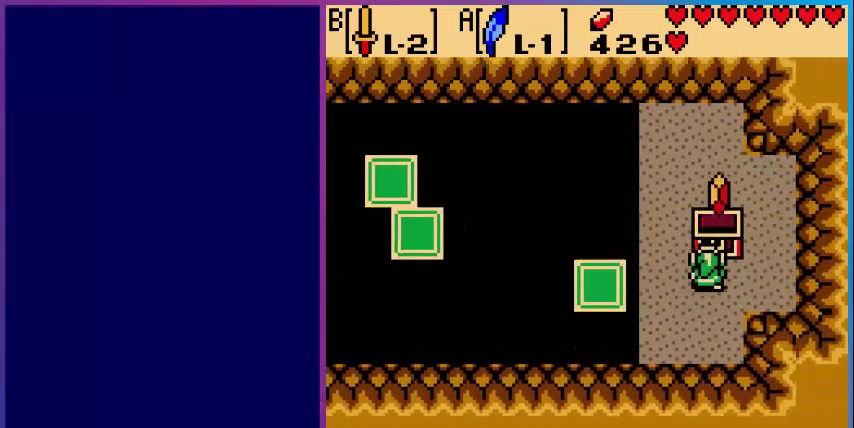
{"buttons": [], "events": []}
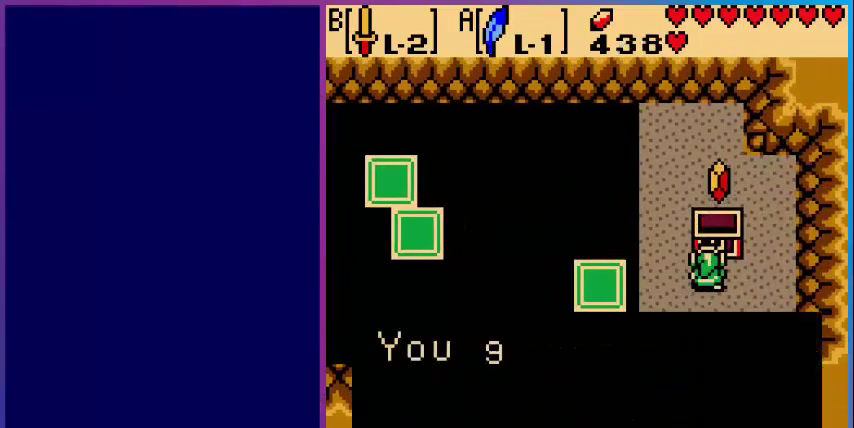
{"buttons": ["A"], "events": [[120, "A", "down"], [280, "A", "up"], [480, "A", "down"]]}
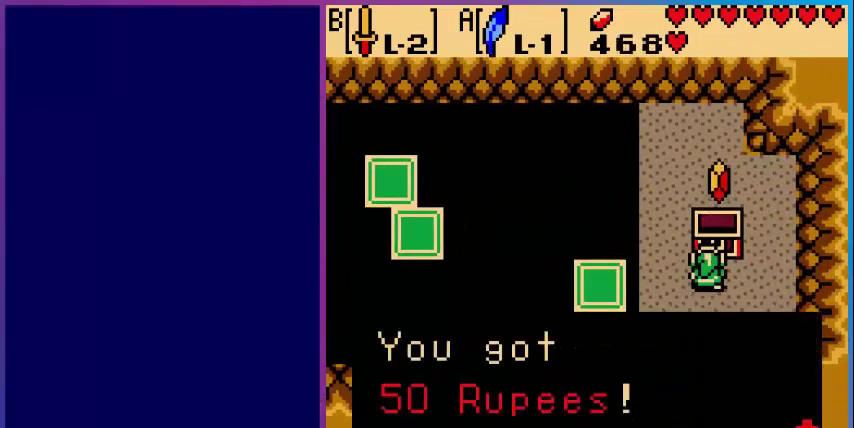
{"buttons": [], "events": [[120, "A", "up"], [400, "A", "down"], [480, "A", "up"]]}
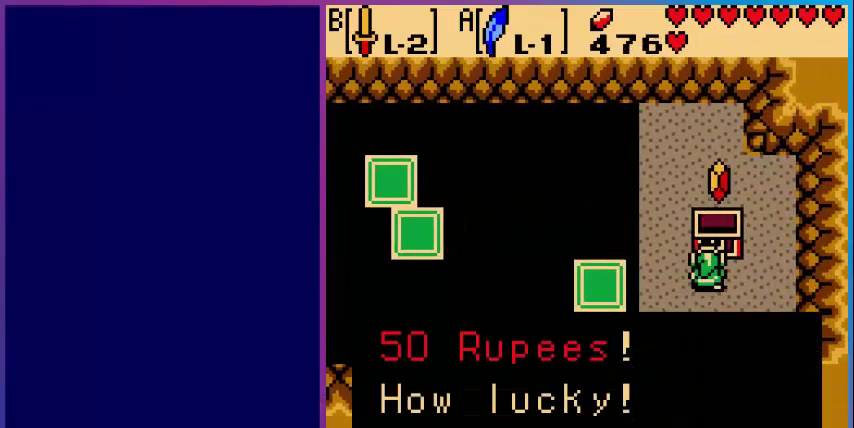
{"buttons": ["A", "DPAD_LEFT"], "events": [[80, "A", "down"], [160, "DPAD_LEFT", "down"], [200, "A", "up"], [480, "A", "down"]]}
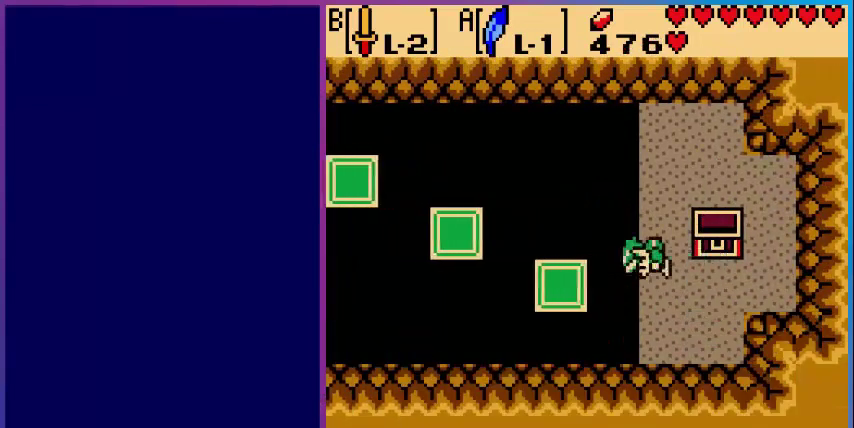
{"buttons": ["DPAD_LEFT"], "events": [[520, "A", "up"]]}
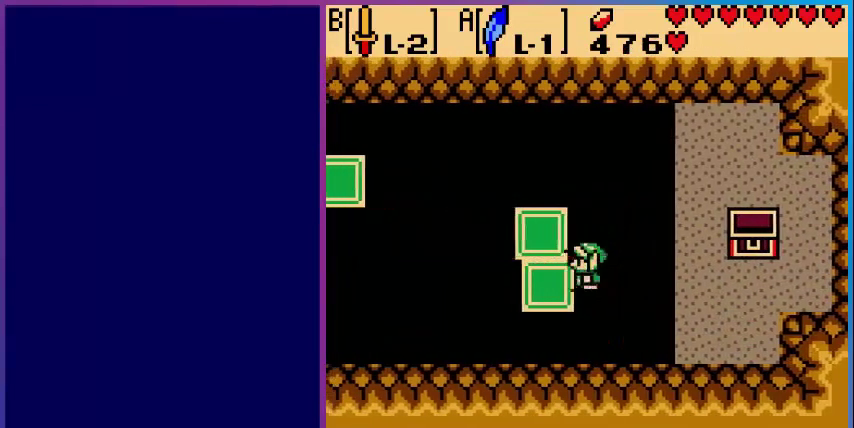
{"buttons": [], "events": [[80, "DPAD_LEFT", "up"]]}
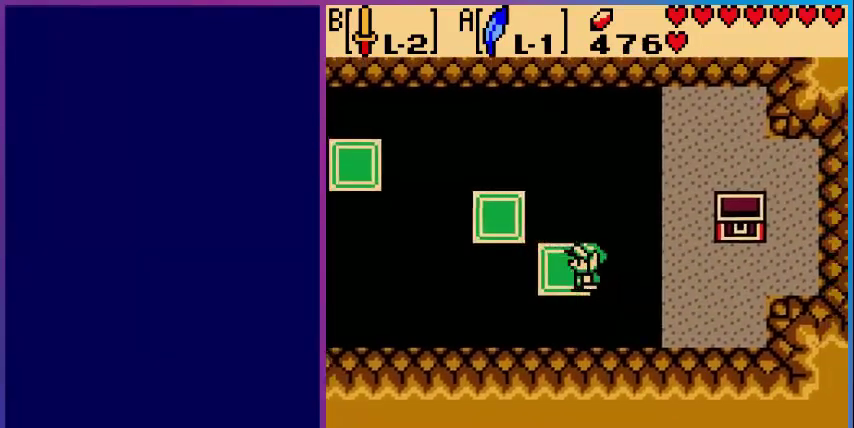
{"buttons": [], "events": [[240, "DPAD_LEFT", "down"], [400, "DPAD_LEFT", "up"]]}
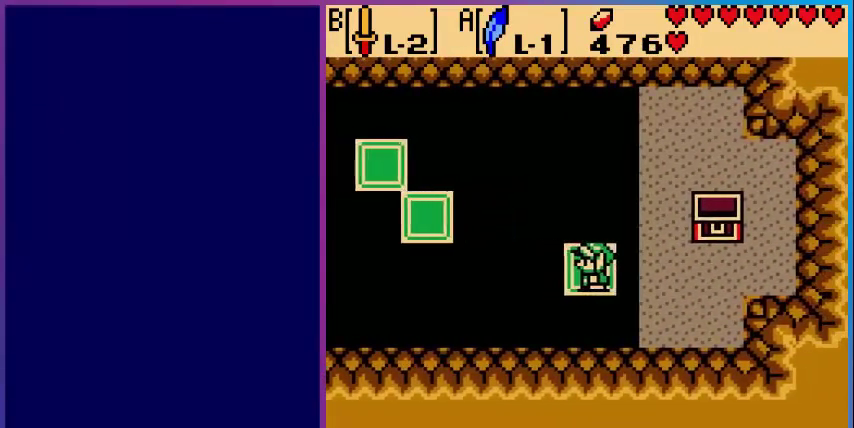
{"buttons": [], "events": []}
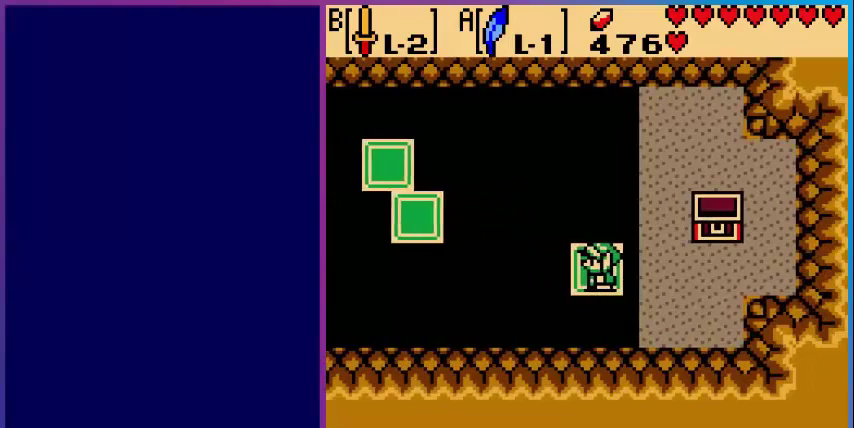
{"buttons": [], "events": []}
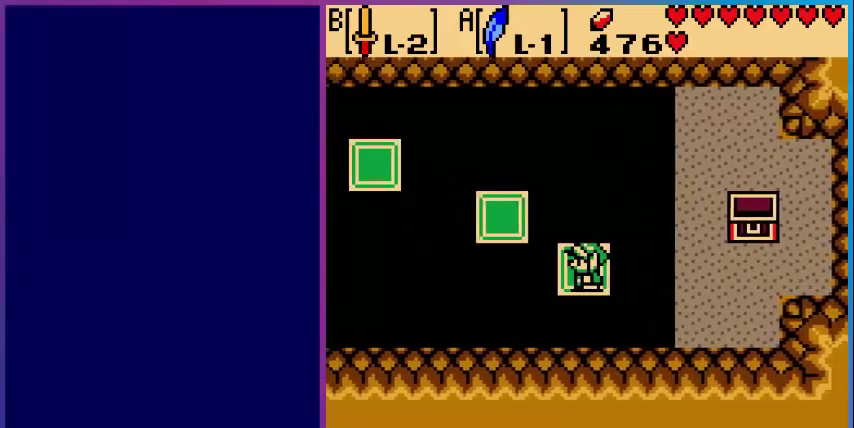
{"buttons": ["DPAD_UP"], "events": [[280, "DPAD_UP", "down"]]}
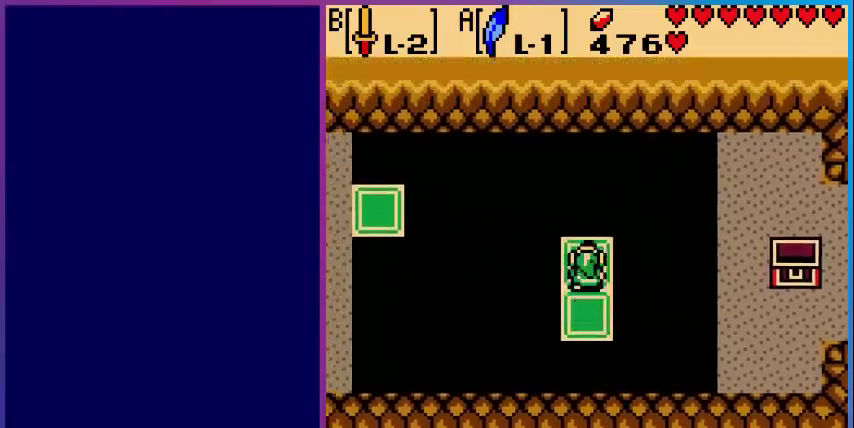
{"buttons": [], "events": [[120, "DPAD_UP", "up"]]}
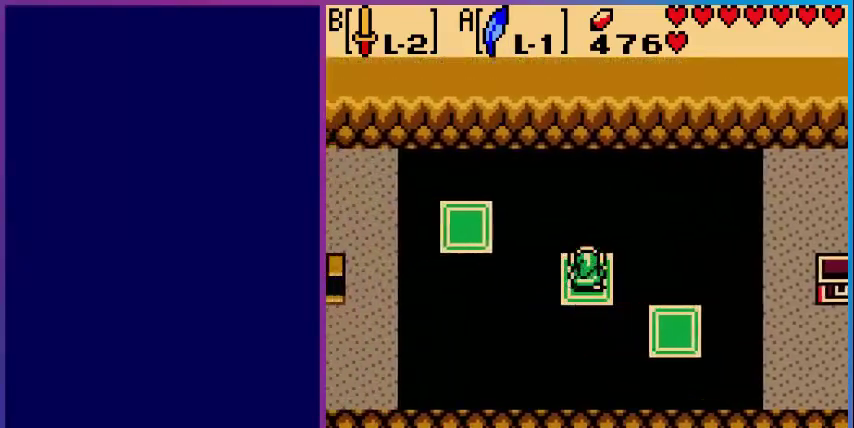
{"buttons": ["DPAD_UP"], "events": [[480, "DPAD_UP", "down"]]}
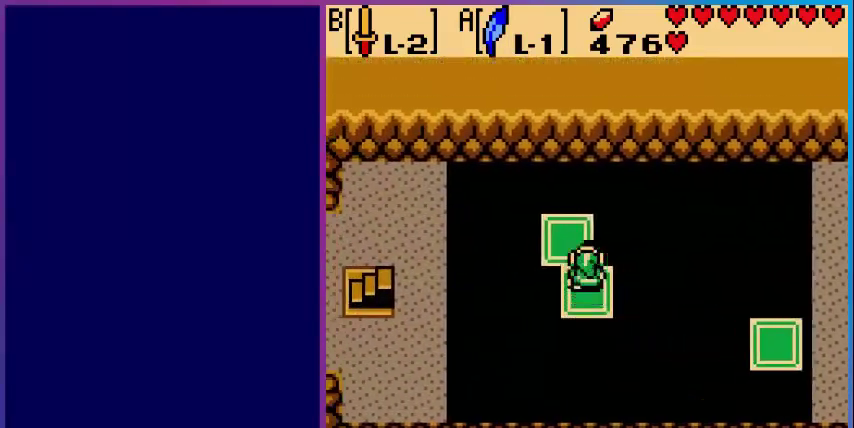
{"buttons": [], "events": [[240, "DPAD_UP", "up"]]}
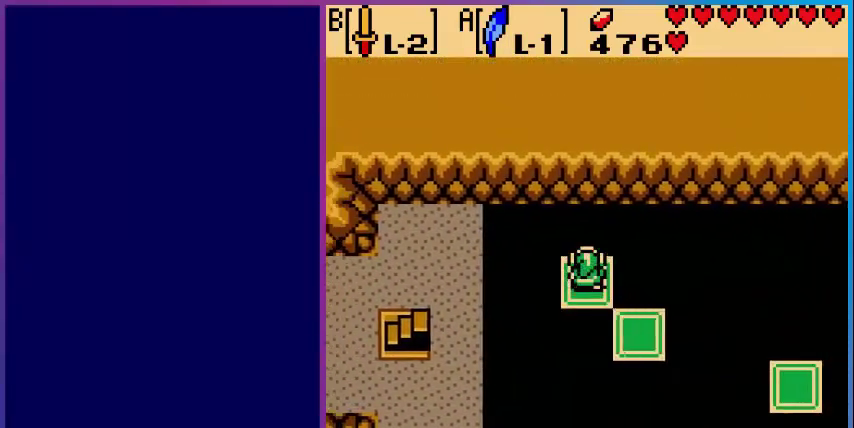
{"buttons": ["A", "DPAD_LEFT"], "events": [[160, "DPAD_LEFT", "down"], [280, "A", "down"]]}
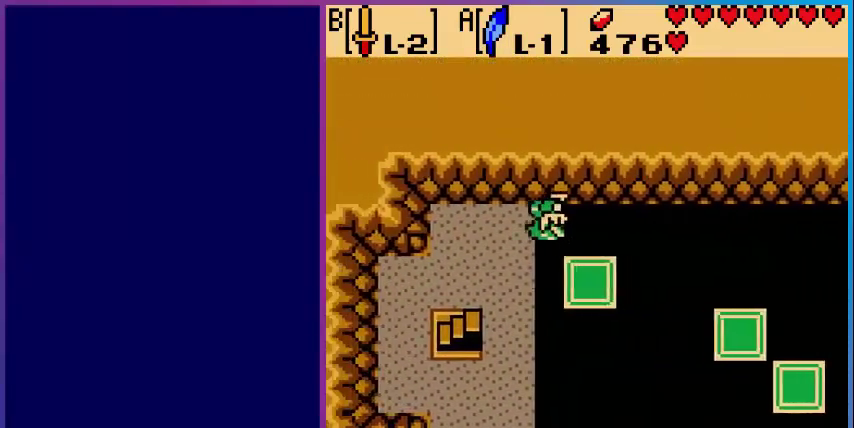
{"buttons": ["DPAD_LEFT"], "events": [[80, "DPAD_DOWN", "down"], [200, "A", "up"], [520, "DPAD_DOWN", "up"]]}
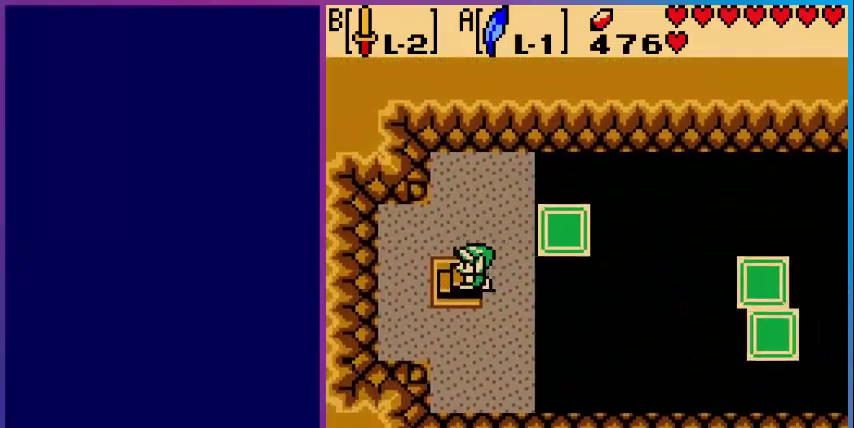
{"buttons": [], "events": [[280, "DPAD_LEFT", "up"]]}